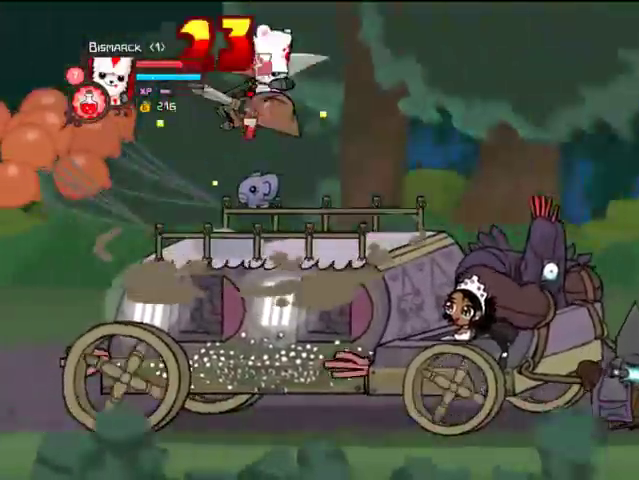
Gameplay with a controller (PlayStation layout); each line is a JSON object with the inputs held at the frame after it (dt_ms = milliseconds from this image to that frame). "events" lists button and stick changes between this image and that frame as [ms after this image, input, new state], when the widget could be followed in between. Not read: L3 R3.
{"dt_ms": 1000, "buttons": [], "left_stick": "center", "right_stick": "center"}
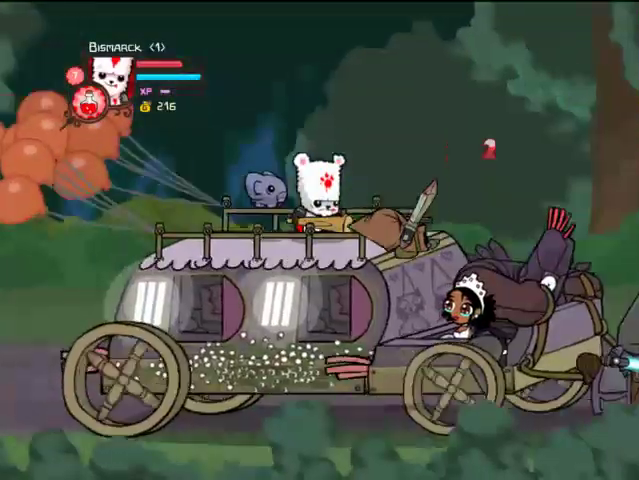
{"dt_ms": 500, "buttons": [], "left_stick": "center", "right_stick": "center", "events": []}
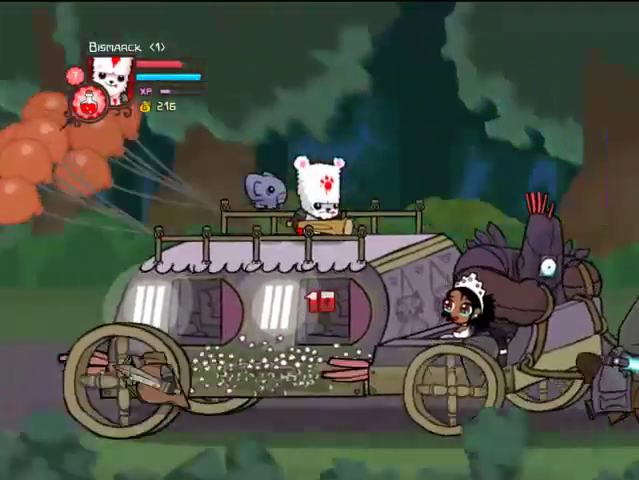
{"dt_ms": 500, "buttons": ["CROSS"], "left_stick": "center", "right_stick": "center", "events": [[133, "DPAD_RIGHT", "down"], [367, "CROSS", "down"], [467, "DPAD_RIGHT", "up"]]}
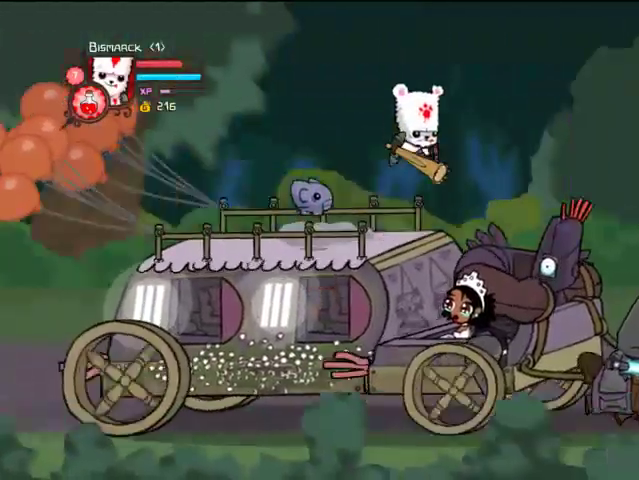
{"dt_ms": 500, "buttons": [], "left_stick": "center", "right_stick": "center", "events": [[167, "CROSS", "up"], [267, "DPAD_RIGHT", "down"], [367, "DPAD_RIGHT", "up"]]}
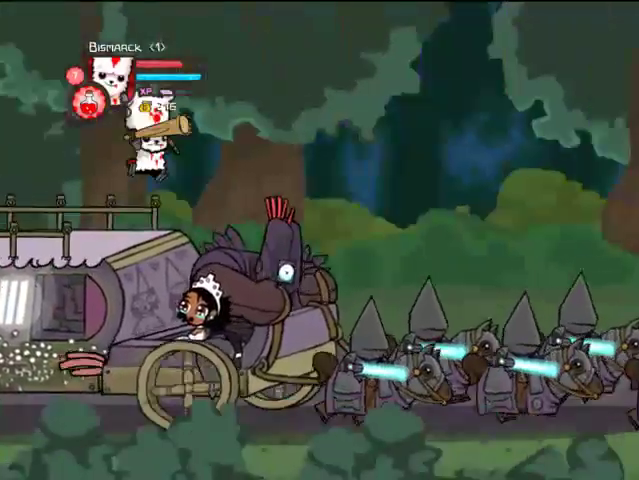
{"dt_ms": 500, "buttons": [], "left_stick": "center", "right_stick": "center", "events": []}
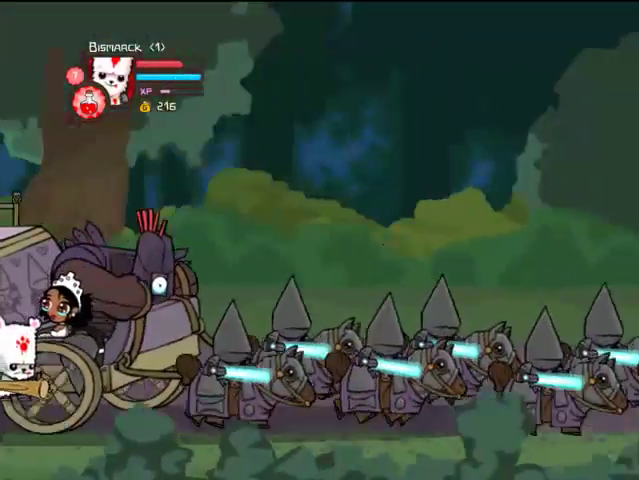
{"dt_ms": 500, "buttons": ["DPAD_RIGHT"], "left_stick": "center", "right_stick": "center", "events": [[467, "DPAD_RIGHT", "down"]]}
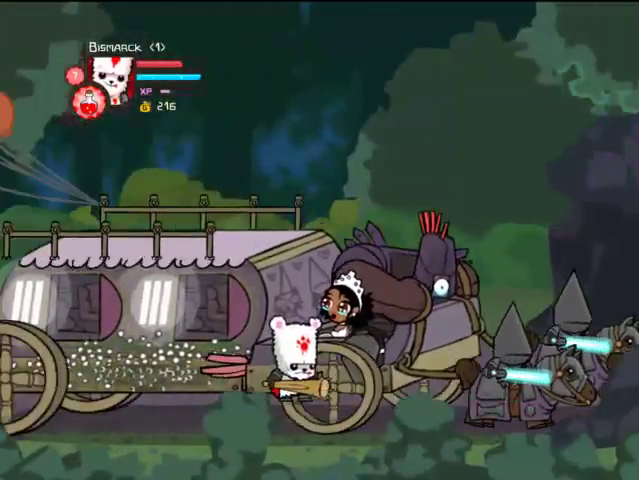
{"dt_ms": 500, "buttons": ["CROSS", "DPAD_UP", "DPAD_RIGHT"], "left_stick": "center", "right_stick": "center", "events": [[133, "CROSS", "down"], [233, "CROSS", "up"], [233, "DPAD_UP", "down"], [333, "CROSS", "down"], [433, "CROSS", "up"], [467, "CROSS", "down"]]}
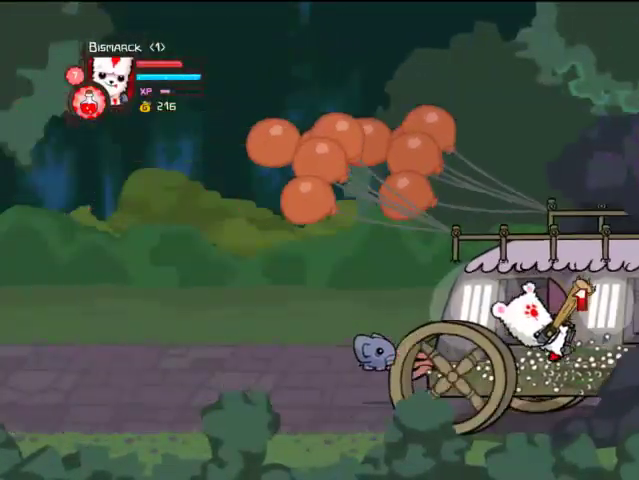
{"dt_ms": 500, "buttons": ["CROSS", "DPAD_UP", "DPAD_RIGHT"], "left_stick": "center", "right_stick": "center", "events": [[67, "CROSS", "up"], [133, "CROSS", "down"], [367, "CROSS", "up"], [433, "CROSS", "down"]]}
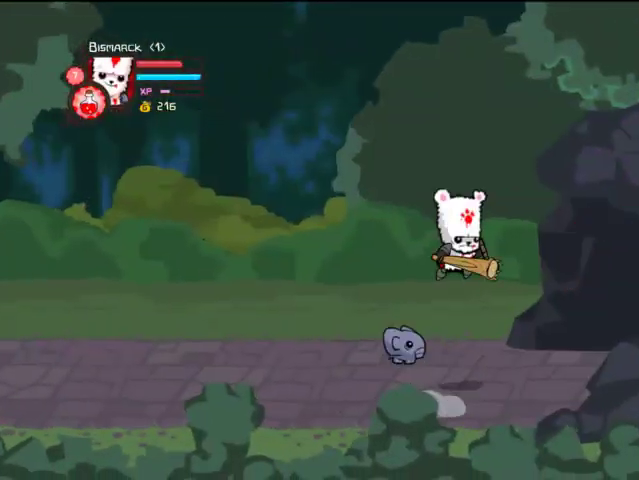
{"dt_ms": 500, "buttons": ["DPAD_RIGHT"], "left_stick": "center", "right_stick": "center", "events": [[33, "CROSS", "up"], [33, "DPAD_UP", "up"]]}
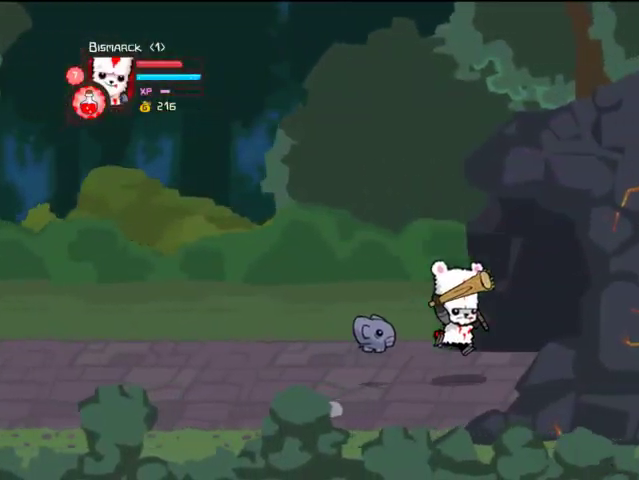
{"dt_ms": 500, "buttons": ["DPAD_RIGHT"], "left_stick": "center", "right_stick": "center", "events": []}
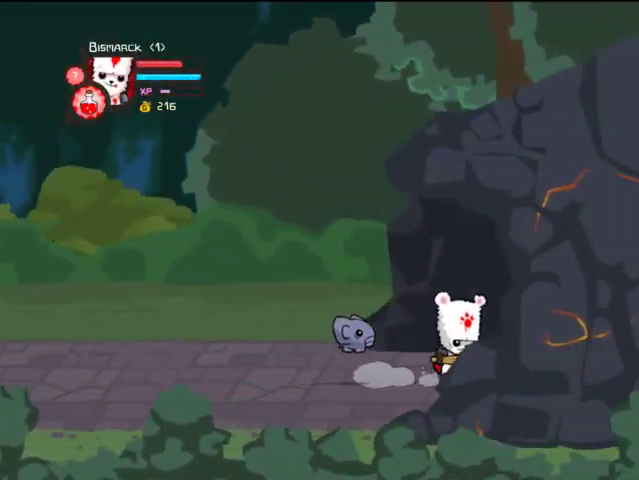
{"dt_ms": 500, "buttons": ["DPAD_RIGHT"], "left_stick": "center", "right_stick": "center", "events": []}
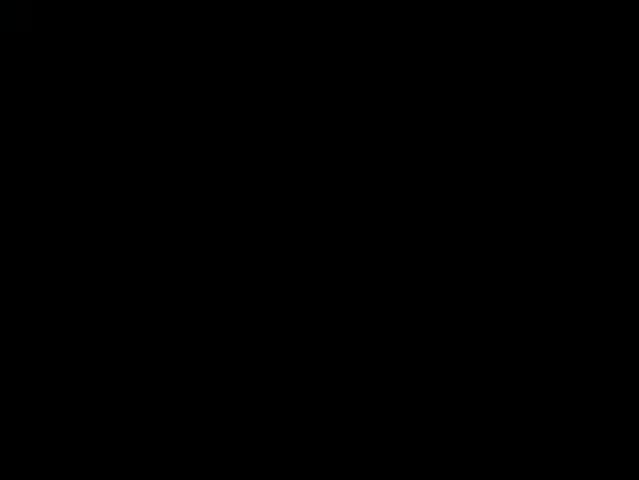
{"dt_ms": 500, "buttons": ["DPAD_RIGHT"], "left_stick": "center", "right_stick": "center", "events": []}
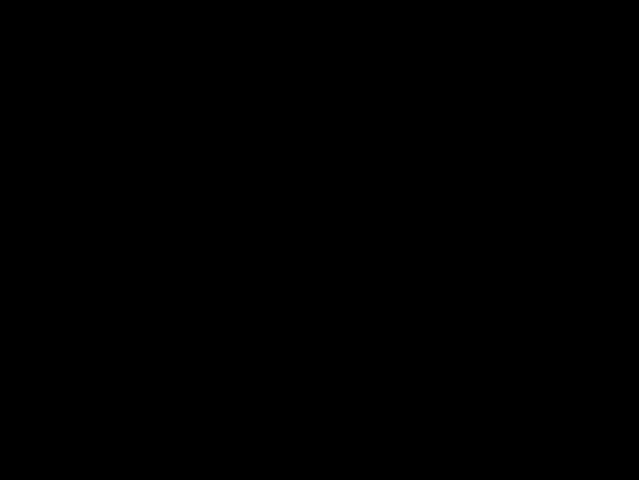
{"dt_ms": 500, "buttons": ["DPAD_RIGHT"], "left_stick": "center", "right_stick": "center", "events": []}
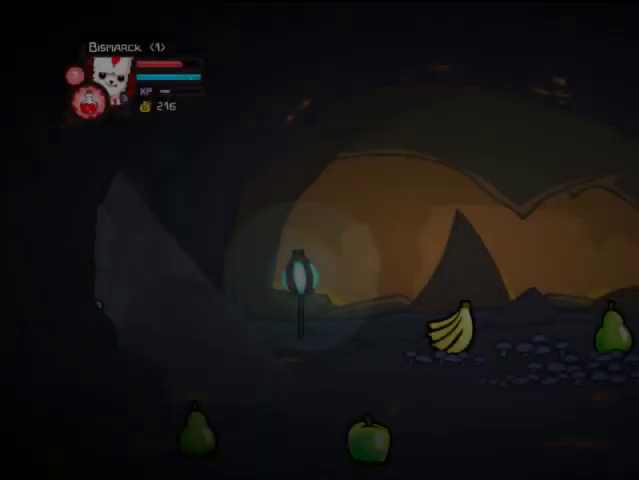
{"dt_ms": 500, "buttons": ["DPAD_RIGHT"], "left_stick": "center", "right_stick": "center", "events": []}
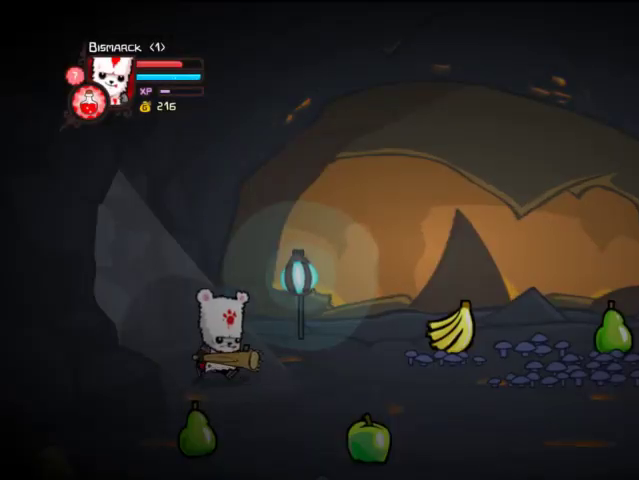
{"dt_ms": 500, "buttons": ["DPAD_RIGHT"], "left_stick": "center", "right_stick": "center", "events": []}
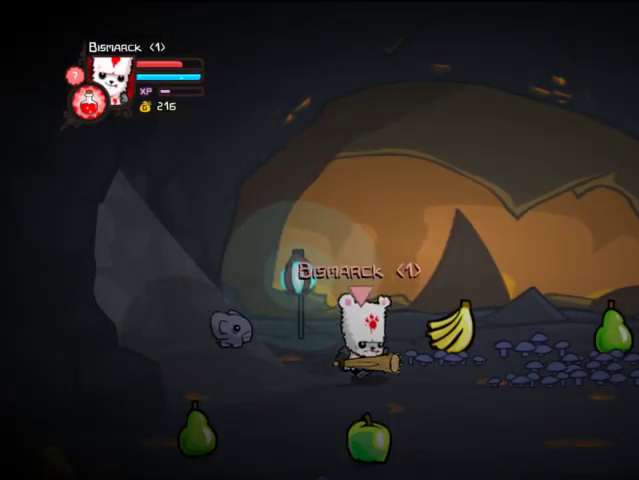
{"dt_ms": 500, "buttons": ["DPAD_RIGHT"], "left_stick": "center", "right_stick": "center", "events": []}
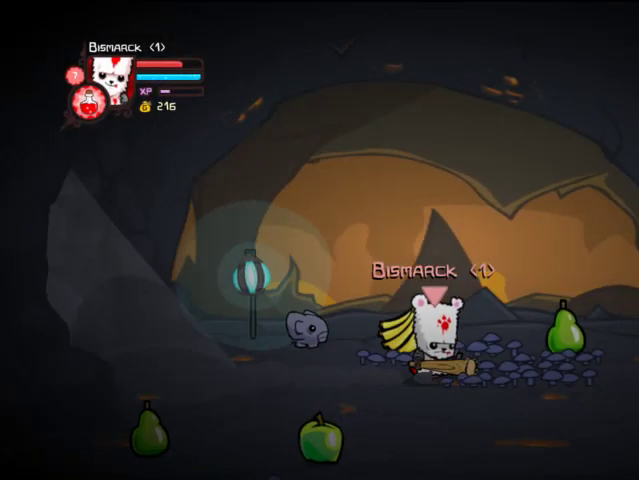
{"dt_ms": 500, "buttons": ["DPAD_DOWN", "DPAD_RIGHT"], "left_stick": "center", "right_stick": "center"}
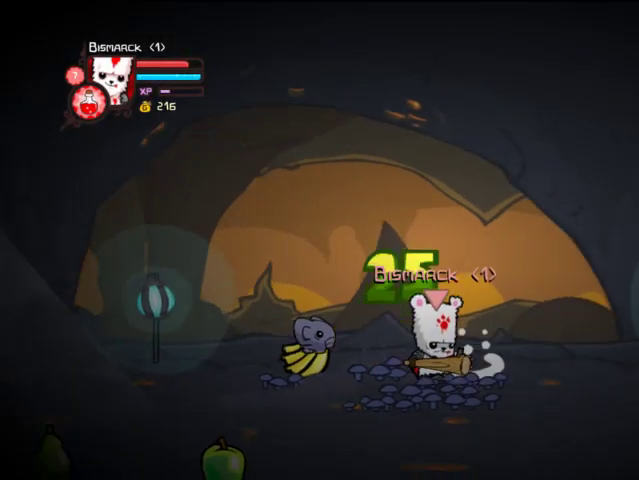
{"dt_ms": 500, "buttons": ["DPAD_RIGHT"], "left_stick": "center", "right_stick": "center", "events": [[433, "DPAD_DOWN", "up"]]}
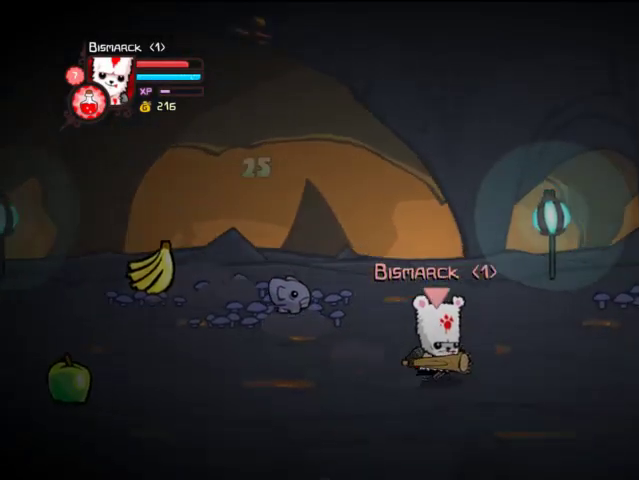
{"dt_ms": 500, "buttons": ["DPAD_RIGHT"], "left_stick": "center", "right_stick": "center", "events": []}
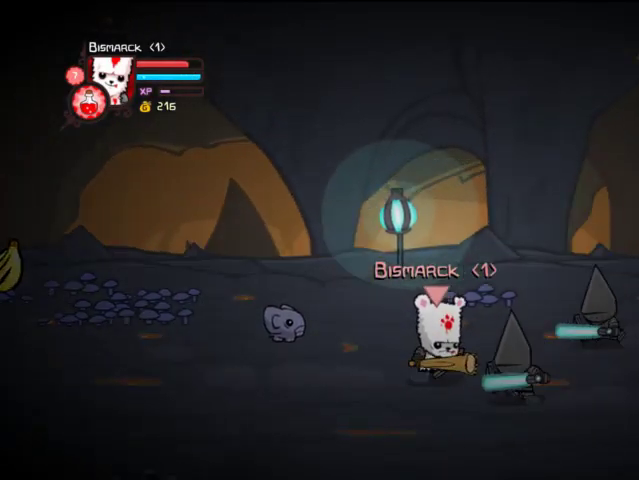
{"dt_ms": 1000, "buttons": ["DPAD_LEFT"], "left_stick": "center", "right_stick": "center"}
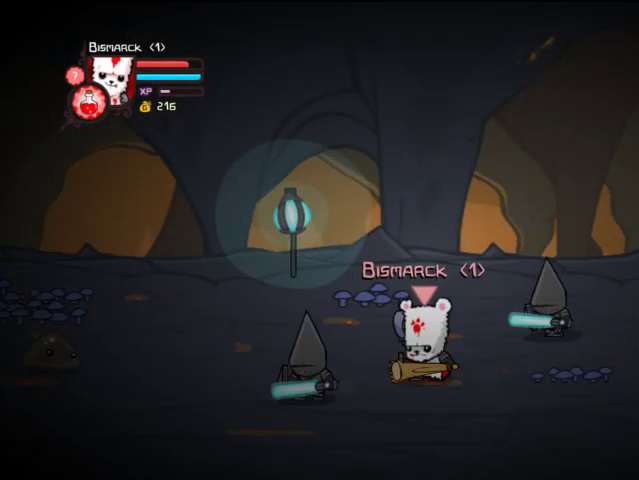
{"dt_ms": 500, "buttons": ["DPAD_LEFT"], "left_stick": "center", "right_stick": "center", "events": [[133, "CROSS", "down"], [267, "CROSS", "up"]]}
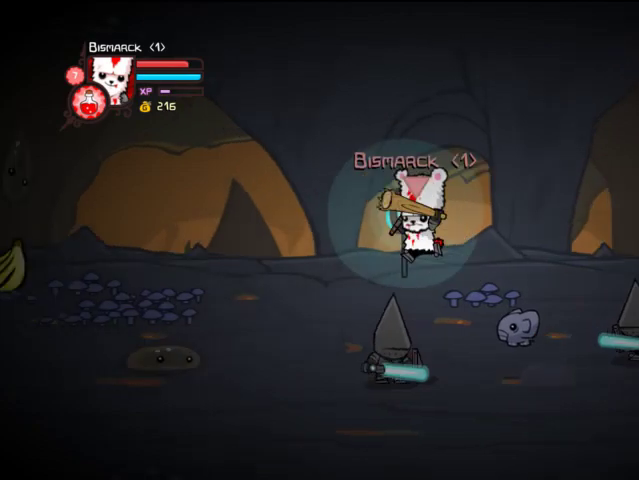
{"dt_ms": 500, "buttons": ["TRIANGLE"], "left_stick": "center", "right_stick": "center", "events": [[233, "TRIANGLE", "down"], [267, "DPAD_LEFT", "up"], [333, "DPAD_RIGHT", "down"], [367, "TRIANGLE", "up"], [433, "DPAD_RIGHT", "up"], [433, "TRIANGLE", "down"]]}
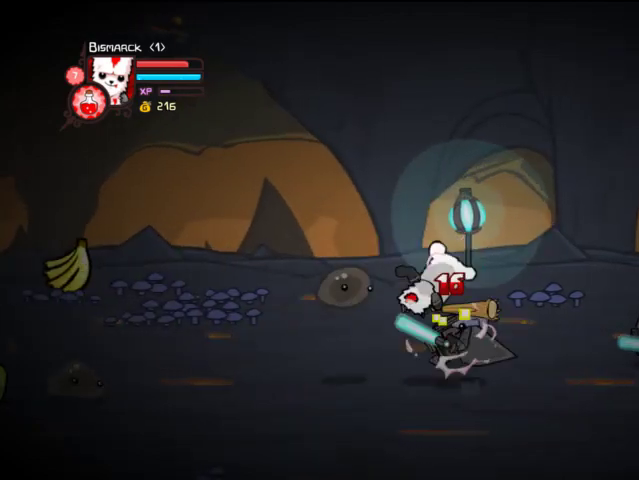
{"dt_ms": 500, "buttons": ["SQUARE", "DPAD_RIGHT"], "left_stick": "center", "right_stick": "center", "events": [[67, "DPAD_RIGHT", "down"], [133, "DPAD_RIGHT", "up"], [233, "TRIANGLE", "up"], [333, "SQUARE", "down"], [433, "DPAD_RIGHT", "down"], [433, "SQUARE", "up"], [467, "SQUARE", "down"]]}
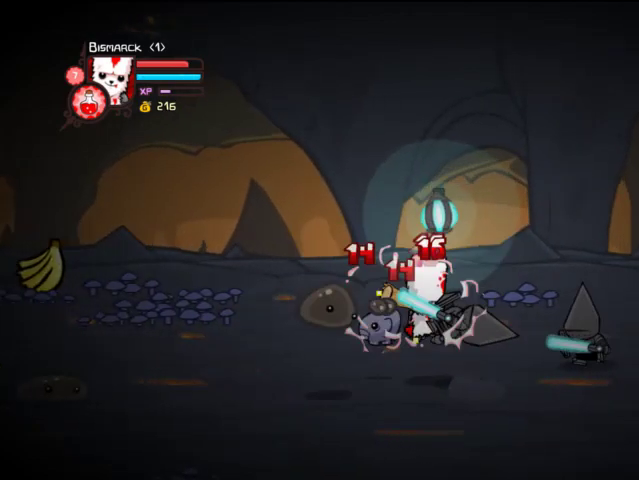
{"dt_ms": 500, "buttons": ["DPAD_RIGHT"], "left_stick": "center", "right_stick": "center", "events": [[133, "DPAD_RIGHT", "up"], [133, "SQUARE", "up"], [167, "DPAD_RIGHT", "down"], [167, "TRIANGLE", "down"], [467, "TRIANGLE", "up"]]}
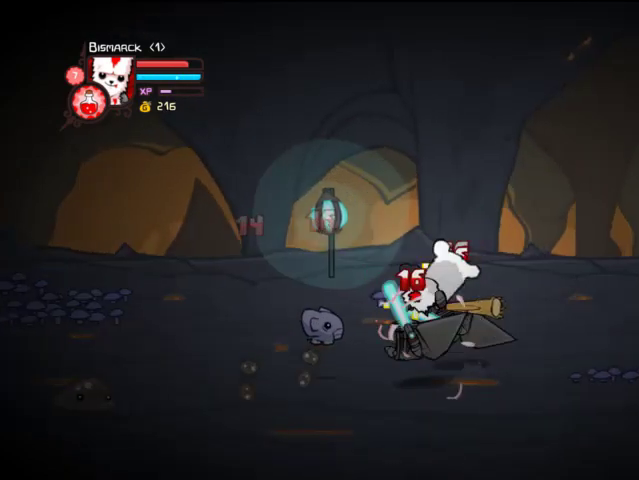
{"dt_ms": 500, "buttons": ["SQUARE", "DPAD_RIGHT"], "left_stick": "center", "right_stick": "center", "events": [[33, "DPAD_RIGHT", "up"], [33, "TRIANGLE", "down"], [167, "TRIANGLE", "up"], [267, "SQUARE", "down"], [367, "SQUARE", "up"], [433, "DPAD_RIGHT", "down"], [433, "SQUARE", "down"]]}
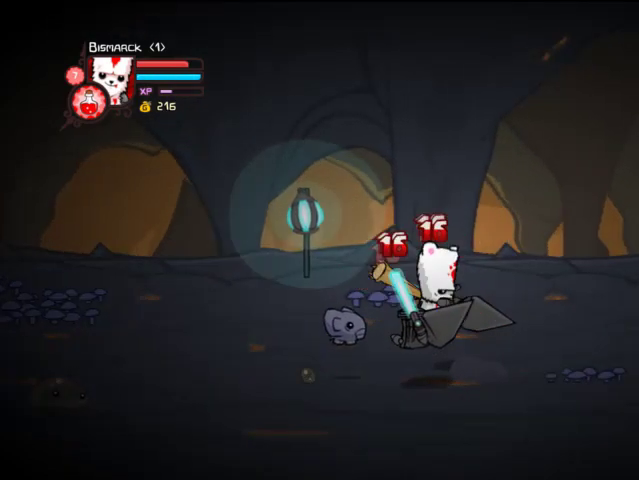
{"dt_ms": 500, "buttons": ["TRIANGLE"], "left_stick": "center", "right_stick": "center", "events": [[133, "SQUARE", "up"], [233, "TRIANGLE", "down"], [267, "DPAD_RIGHT", "up"]]}
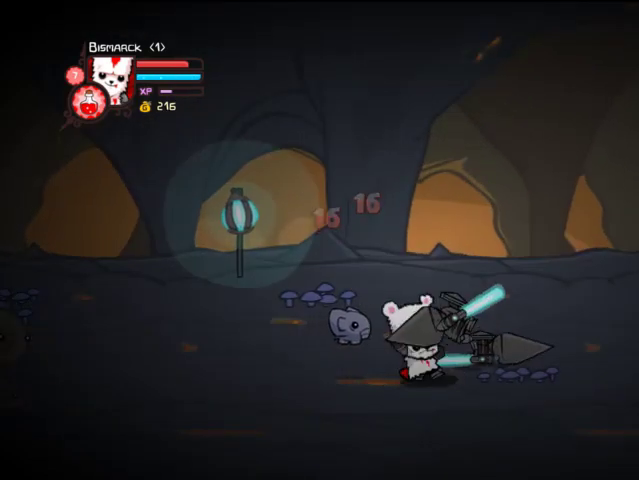
{"dt_ms": 500, "buttons": ["DPAD_RIGHT"], "left_stick": "center", "right_stick": "center", "events": [[33, "TRIANGLE", "up"], [267, "DPAD_RIGHT", "down"]]}
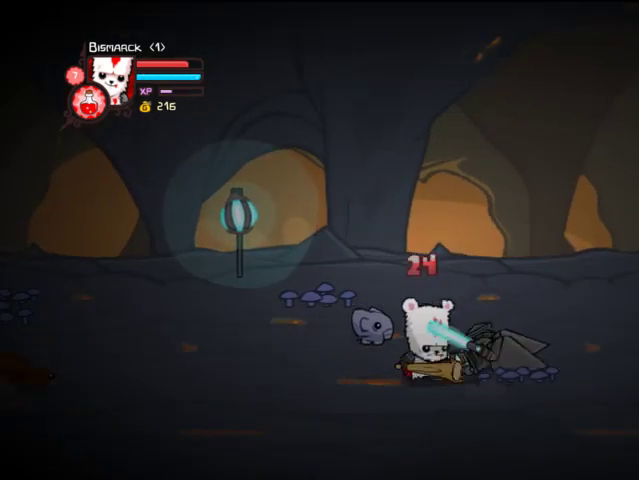
{"dt_ms": 500, "buttons": ["DPAD_RIGHT"], "left_stick": "center", "right_stick": "center", "events": [[133, "CROSS", "down"], [333, "CROSS", "up"]]}